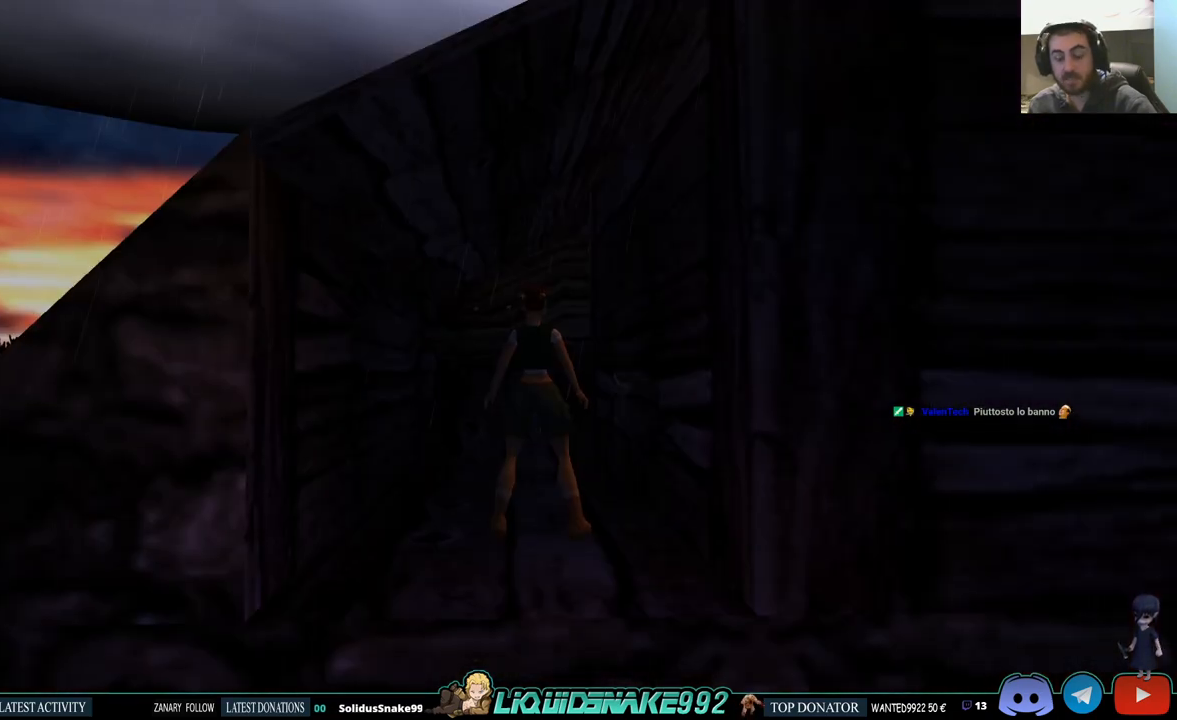
Gameplay with a controller (PlayStation layout); each line is a JSON object with the inputs held at the frame after it. "events" lists button and stick changes between this image and that frame as [ms after this image, input, new state], when the widget could be followed in between. Not read: R1.
{"buttons": ["CROSS", "DPAD_DOWN"], "left_stick": "center", "right_stick": "center", "events": [[117, "DPAD_DOWN", "down"], [167, "CROSS", "down"]]}
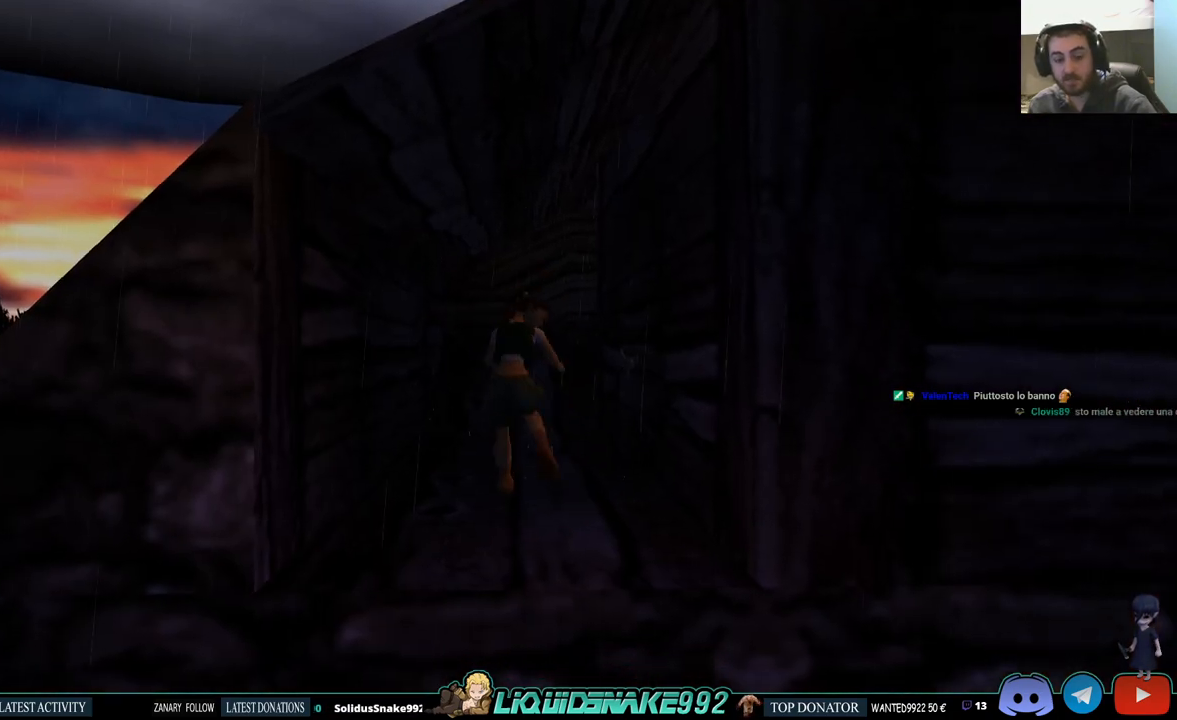
{"buttons": ["CROSS"], "left_stick": "center", "right_stick": "center", "events": [[483, "DPAD_DOWN", "up"]]}
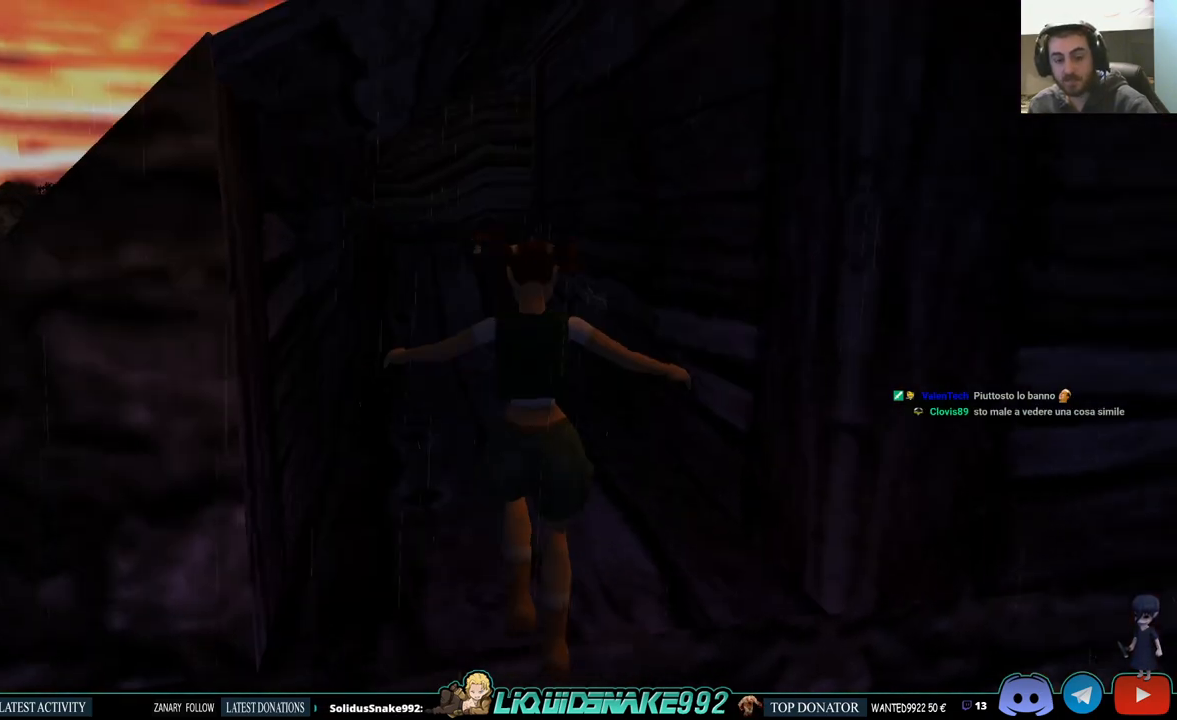
{"buttons": ["CROSS"], "left_stick": "center", "right_stick": "center", "events": []}
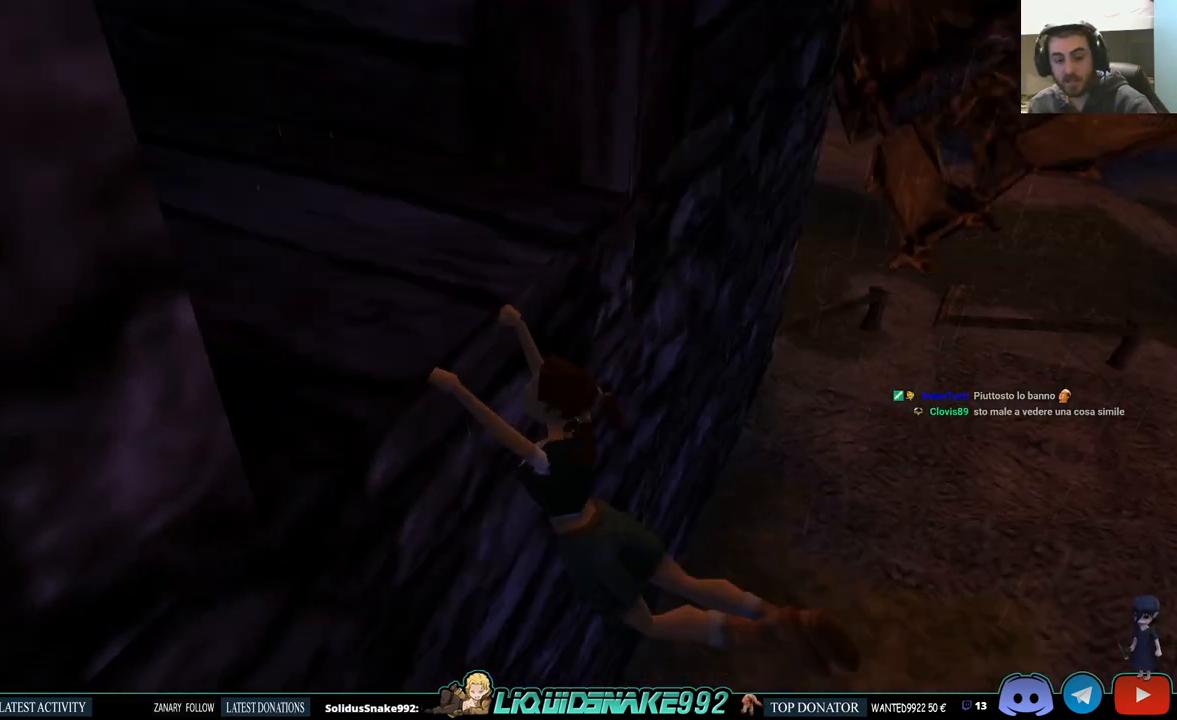
{"buttons": [], "left_stick": "center", "right_stick": "center", "events": [[467, "CROSS", "up"]]}
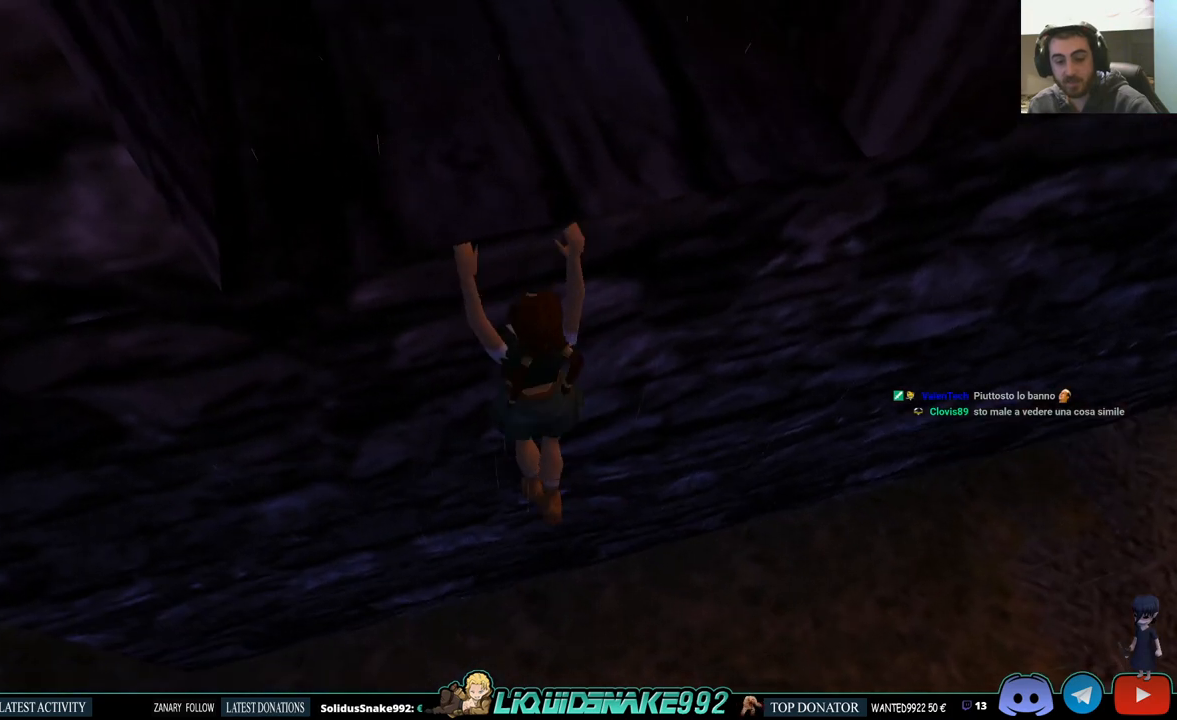
{"buttons": [], "left_stick": "center", "right_stick": "center", "events": []}
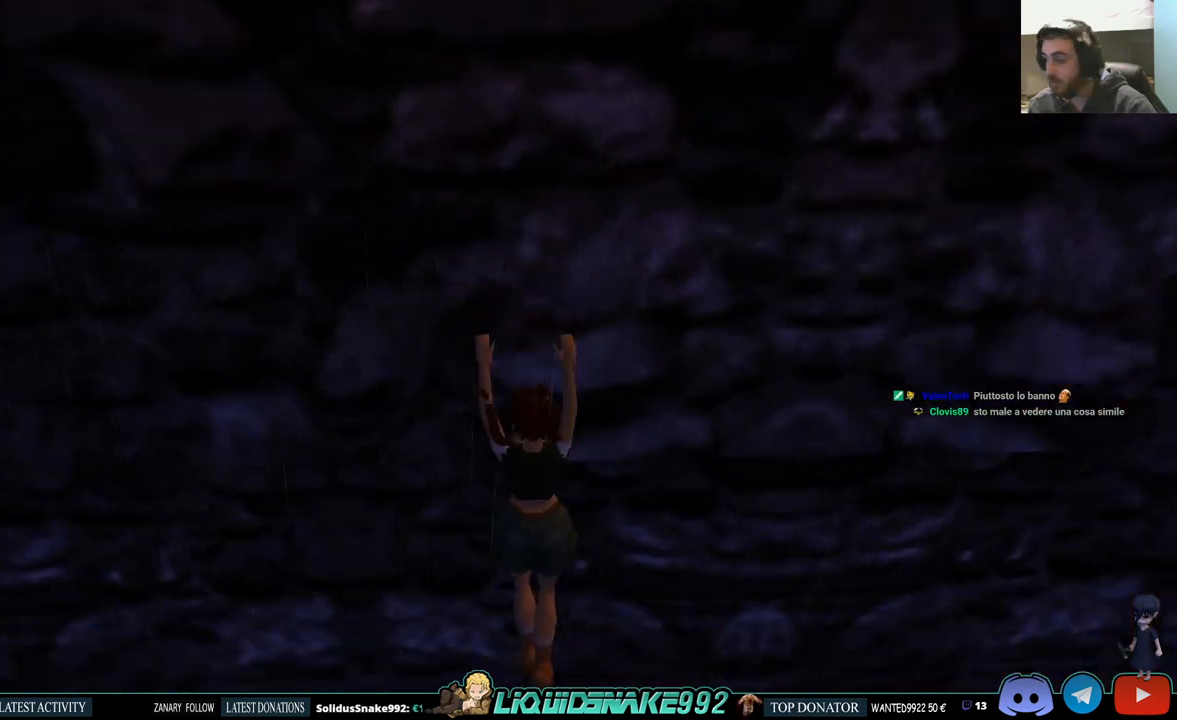
{"buttons": ["DPAD_UP", "DPAD_RIGHT"], "left_stick": "center", "right_stick": "center", "events": [[67, "CROSS", "down"], [317, "CROSS", "up"], [350, "DPAD_RIGHT", "down"], [483, "DPAD_UP", "down"]]}
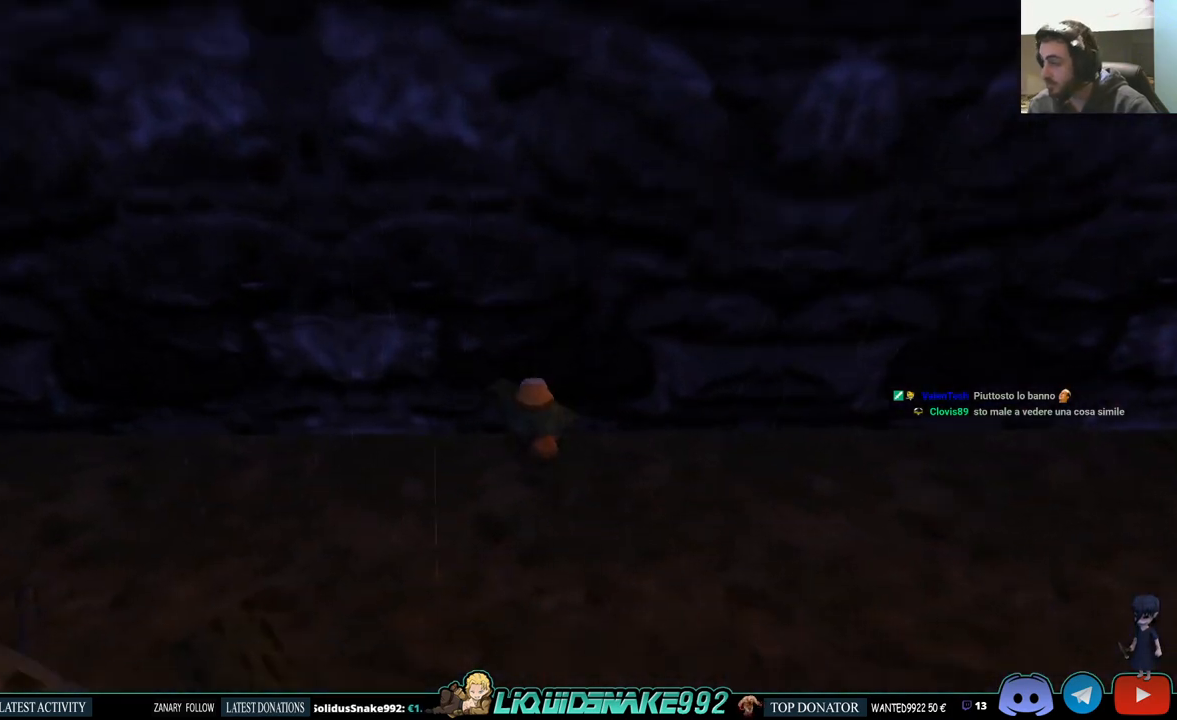
{"buttons": ["DPAD_UP", "DPAD_RIGHT"], "left_stick": "center", "right_stick": "center", "events": []}
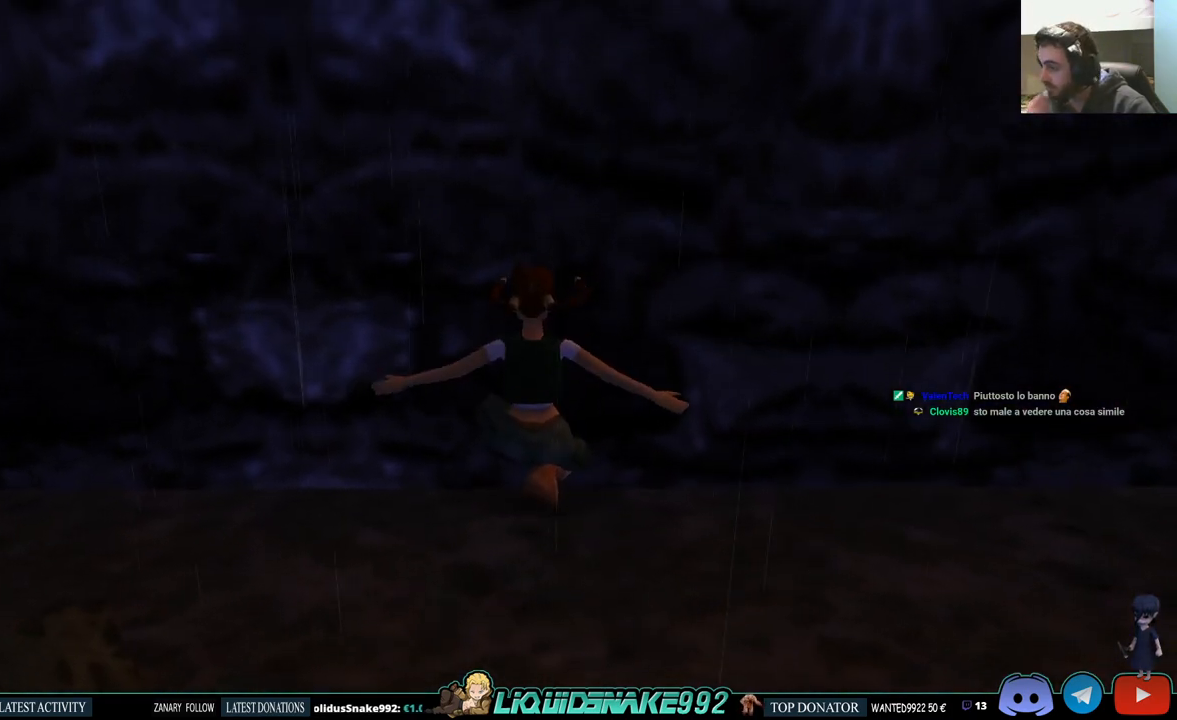
{"buttons": ["DPAD_RIGHT"], "left_stick": "center", "right_stick": "center", "events": [[367, "DPAD_UP", "up"]]}
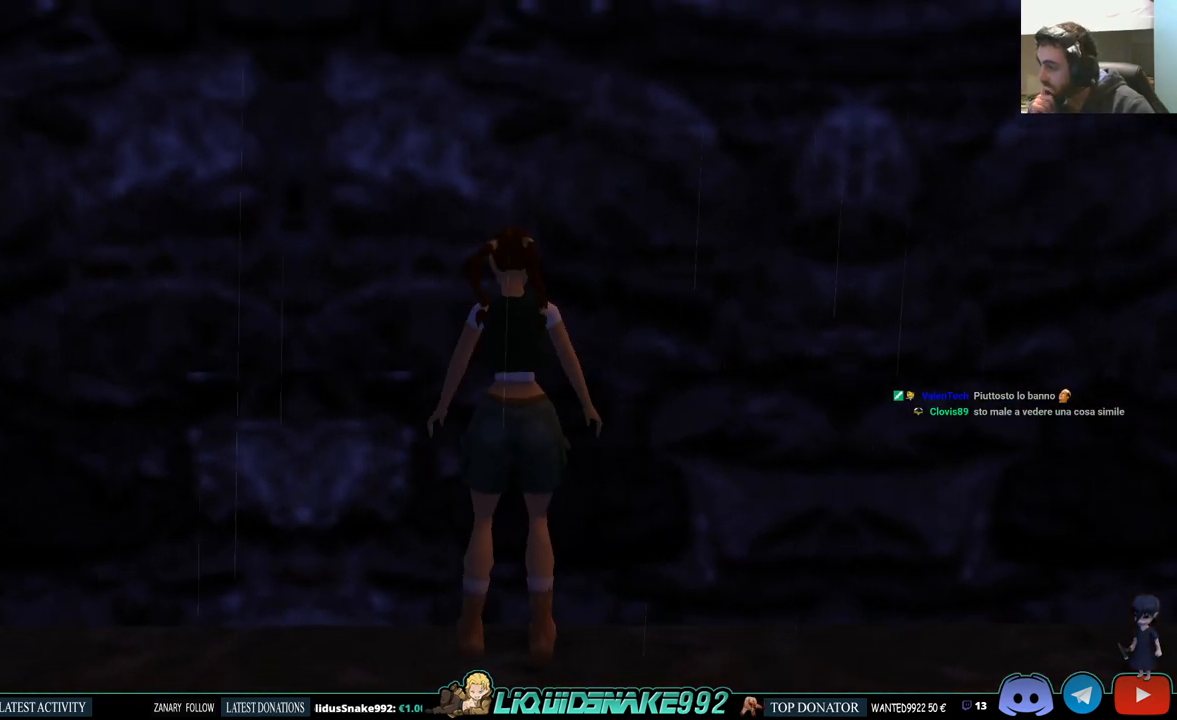
{"buttons": ["DPAD_RIGHT"], "left_stick": "center", "right_stick": "center", "events": []}
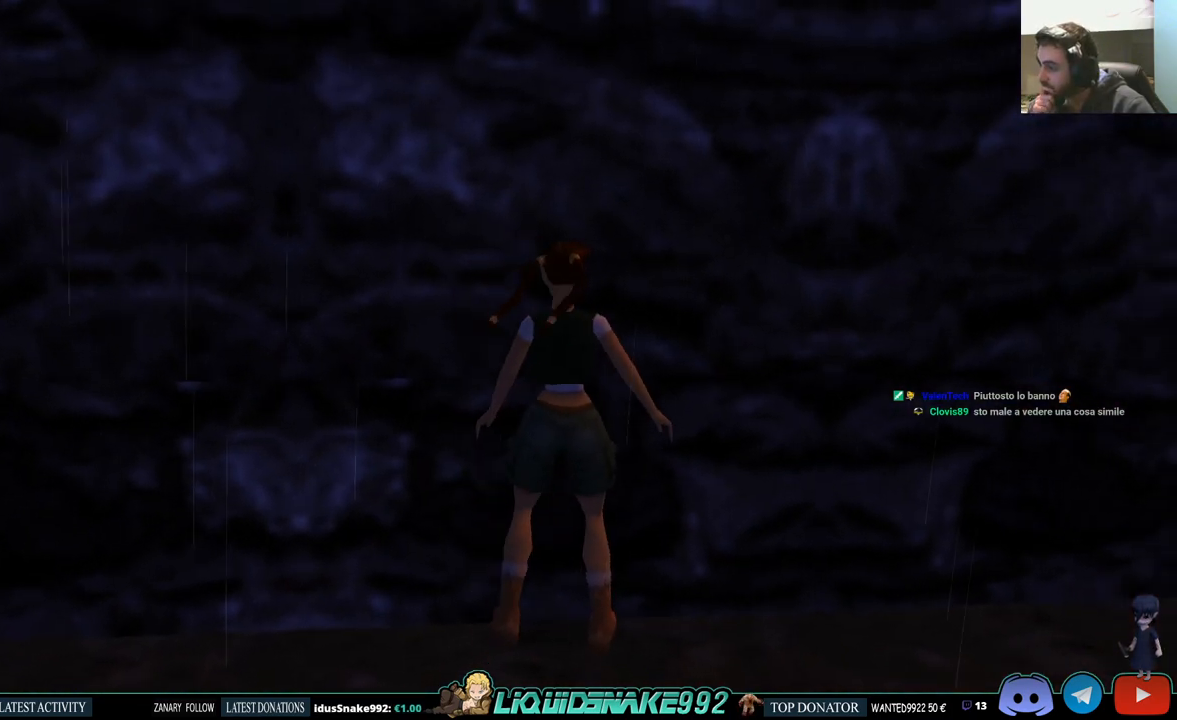
{"buttons": ["DPAD_RIGHT"], "left_stick": "center", "right_stick": "center", "events": []}
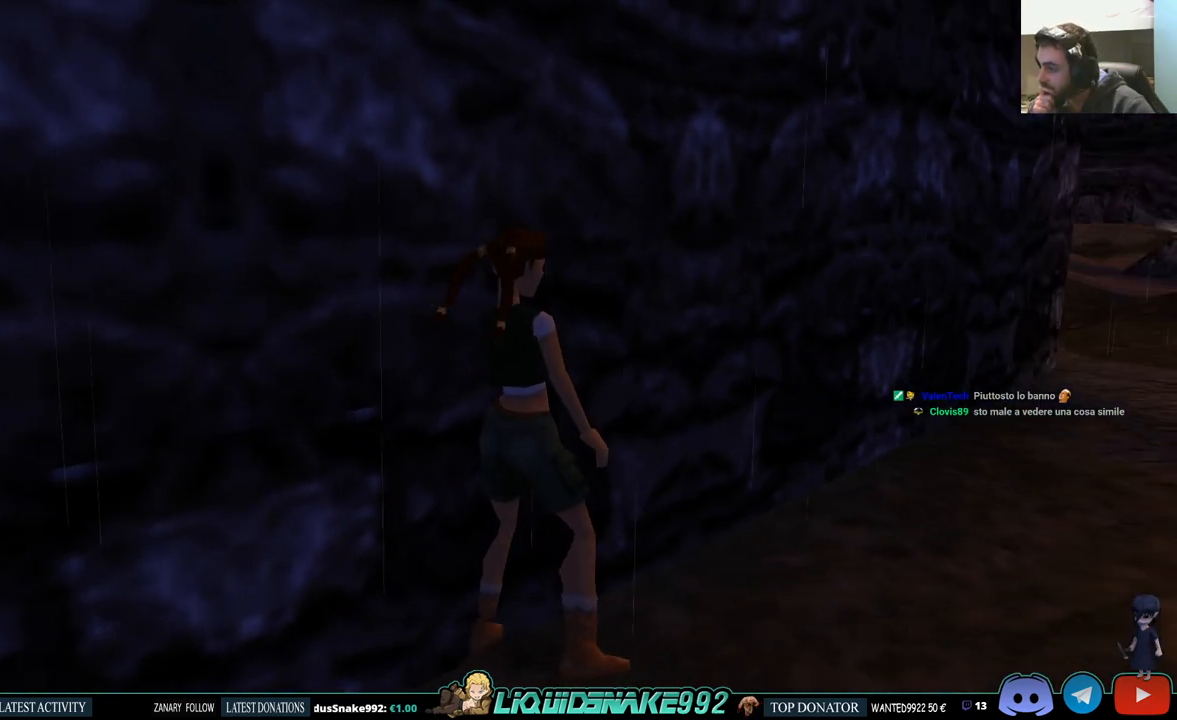
{"buttons": ["DPAD_UP"], "left_stick": "center", "right_stick": "center", "events": [[333, "DPAD_RIGHT", "up"], [350, "DPAD_UP", "down"]]}
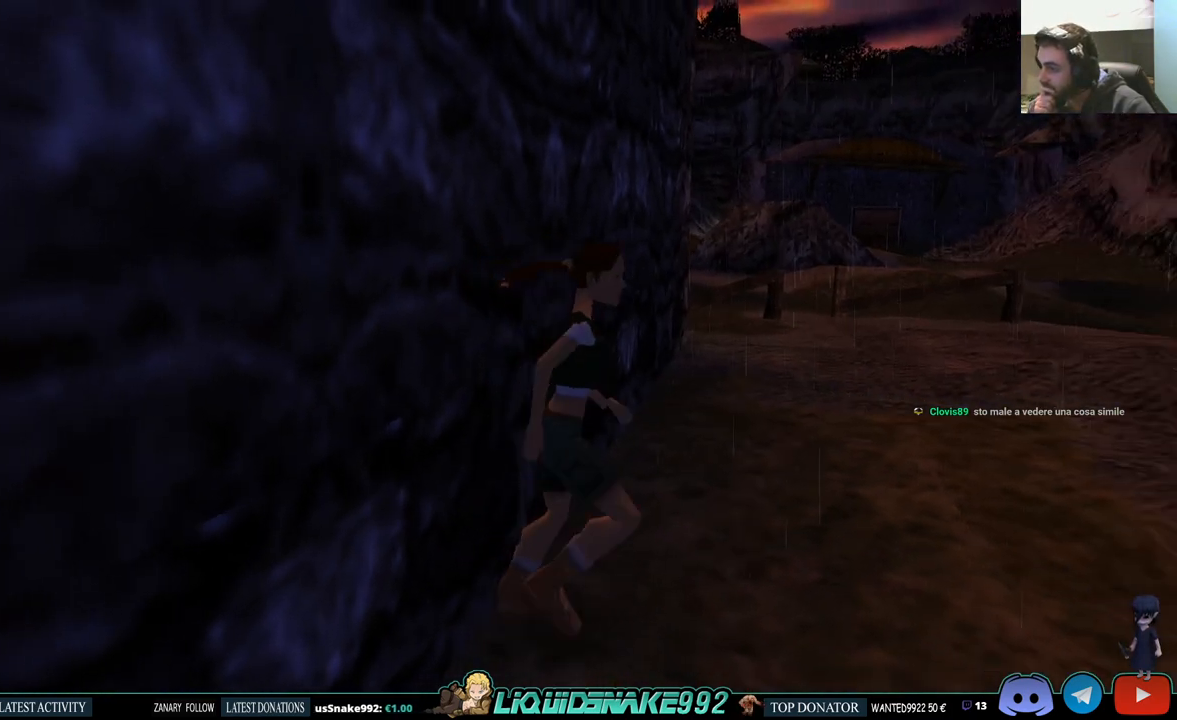
{"buttons": ["DPAD_UP"], "left_stick": "center", "right_stick": "center", "events": []}
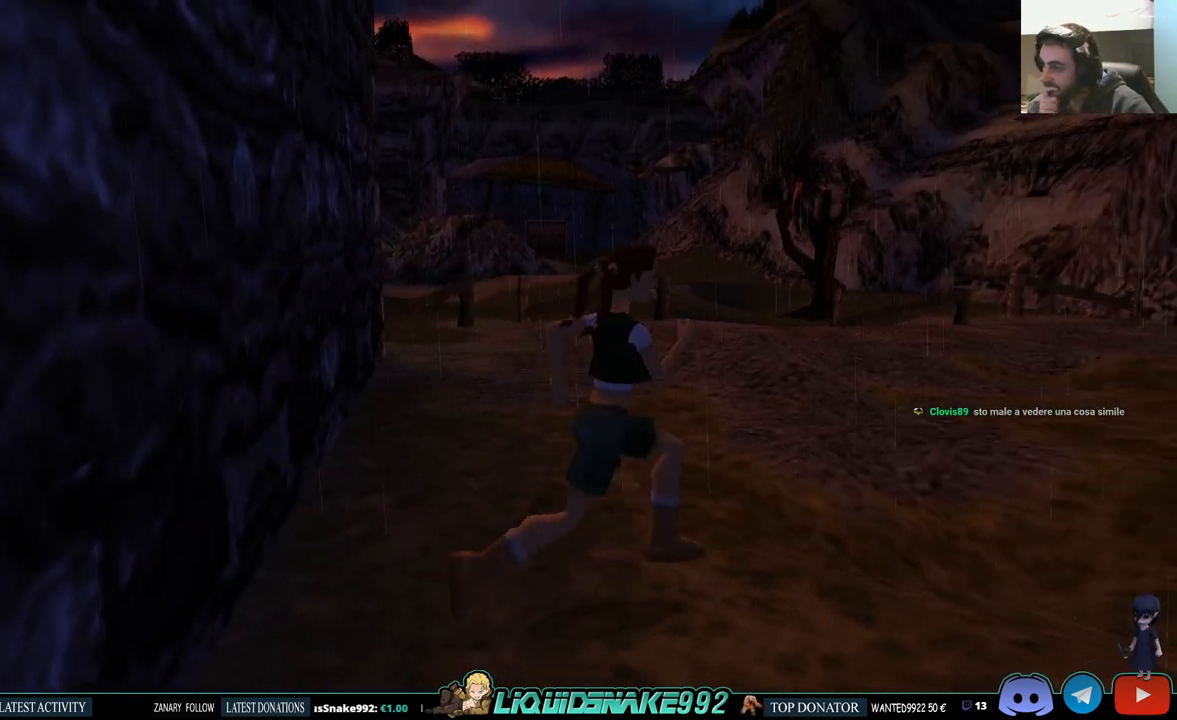
{"buttons": ["DPAD_UP", "DPAD_LEFT"], "left_stick": "center", "right_stick": "center", "events": [[300, "DPAD_LEFT", "down"]]}
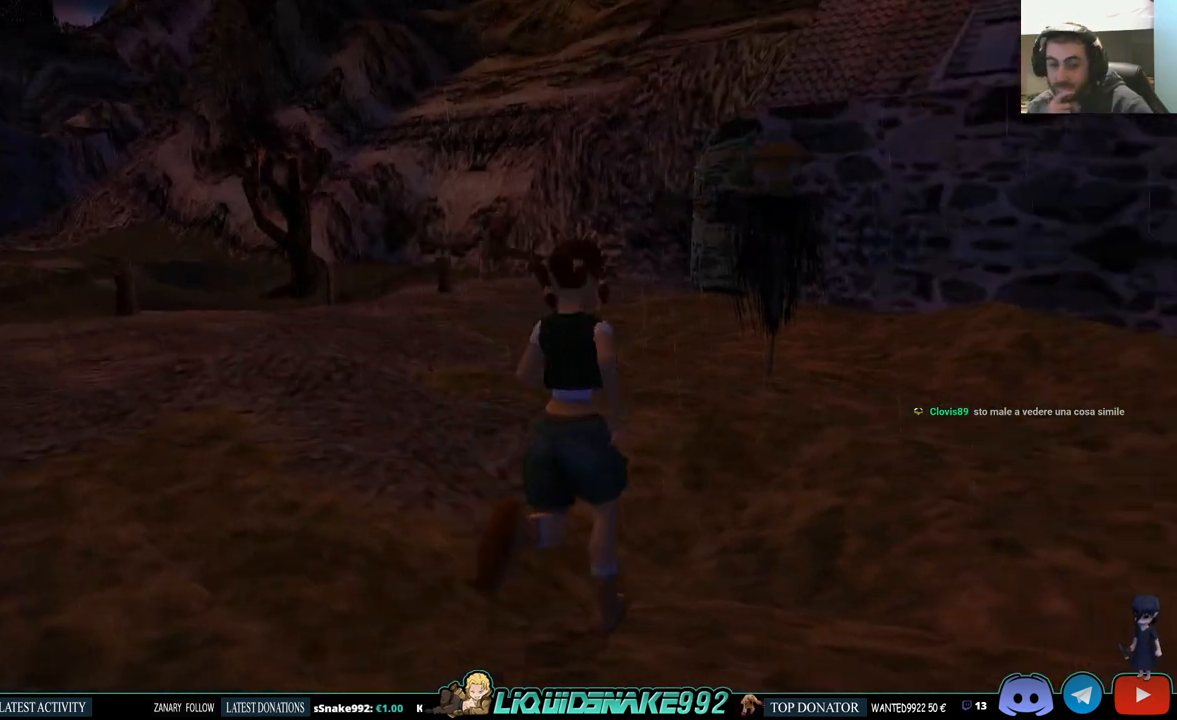
{"buttons": ["DPAD_UP", "DPAD_LEFT"], "left_stick": "center", "right_stick": "center", "events": []}
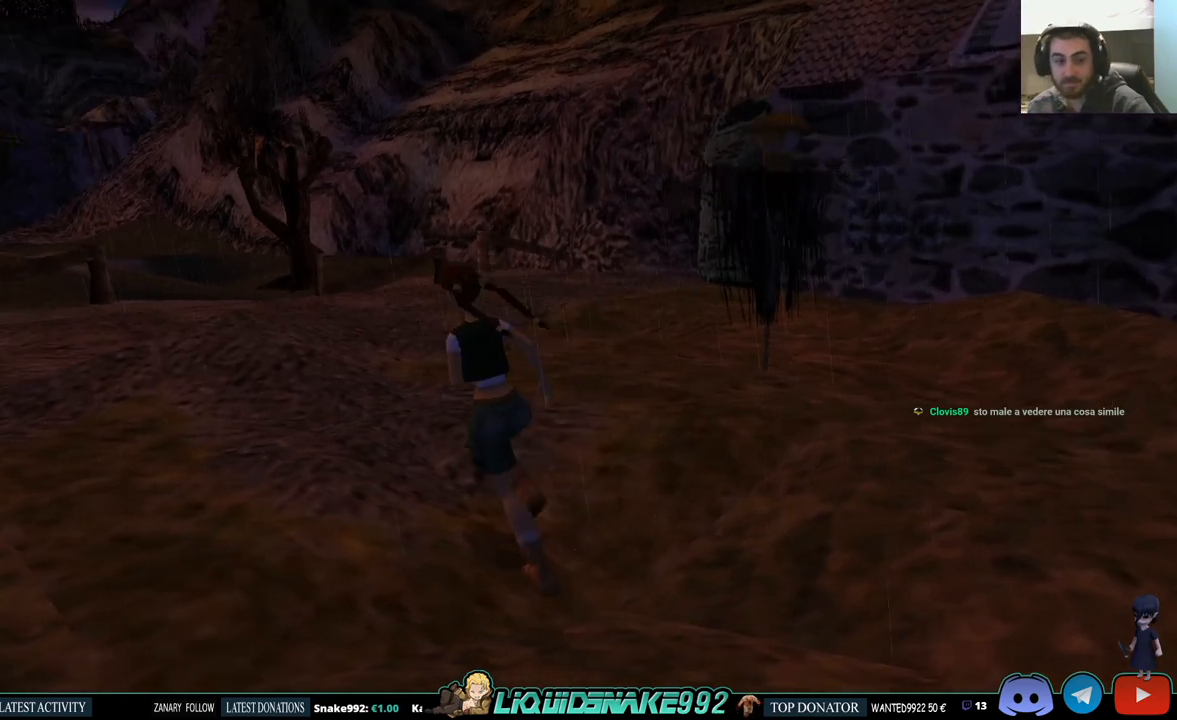
{"buttons": ["DPAD_UP", "DPAD_RIGHT"], "left_stick": "center", "right_stick": "center", "events": [[50, "DPAD_LEFT", "up"], [367, "DPAD_RIGHT", "down"]]}
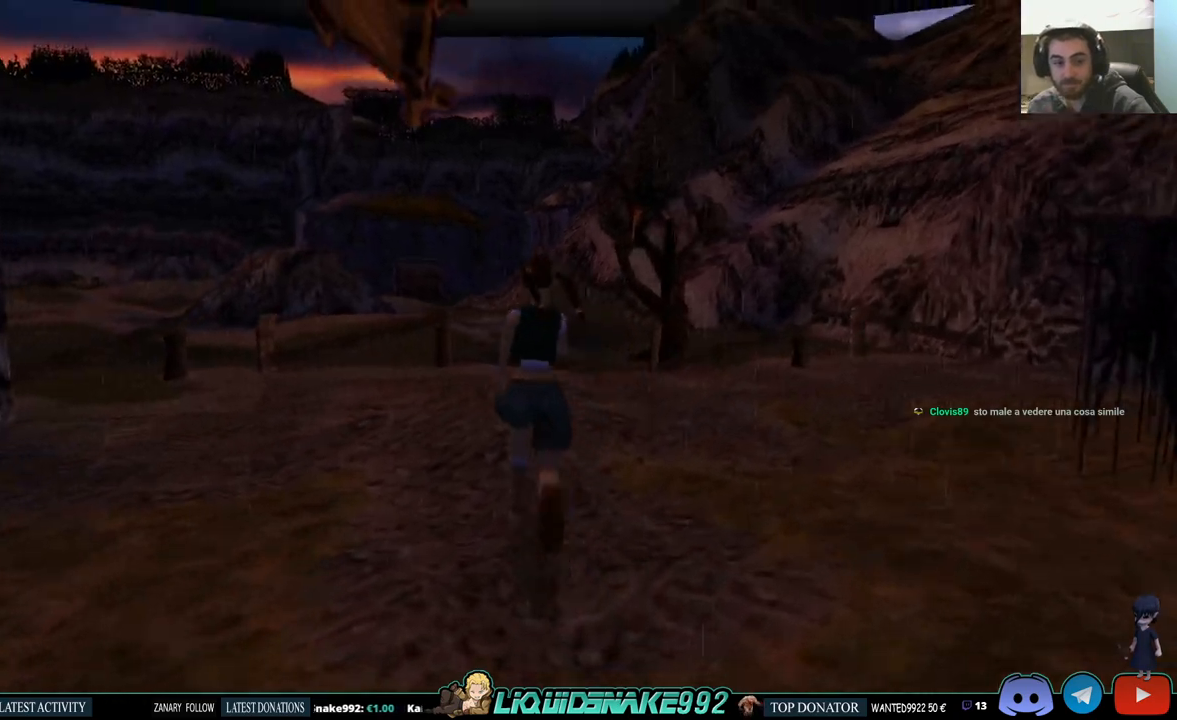
{"buttons": ["SQUARE", "DPAD_UP"], "left_stick": "center", "right_stick": "center", "events": [[233, "DPAD_RIGHT", "up"], [283, "SQUARE", "down"]]}
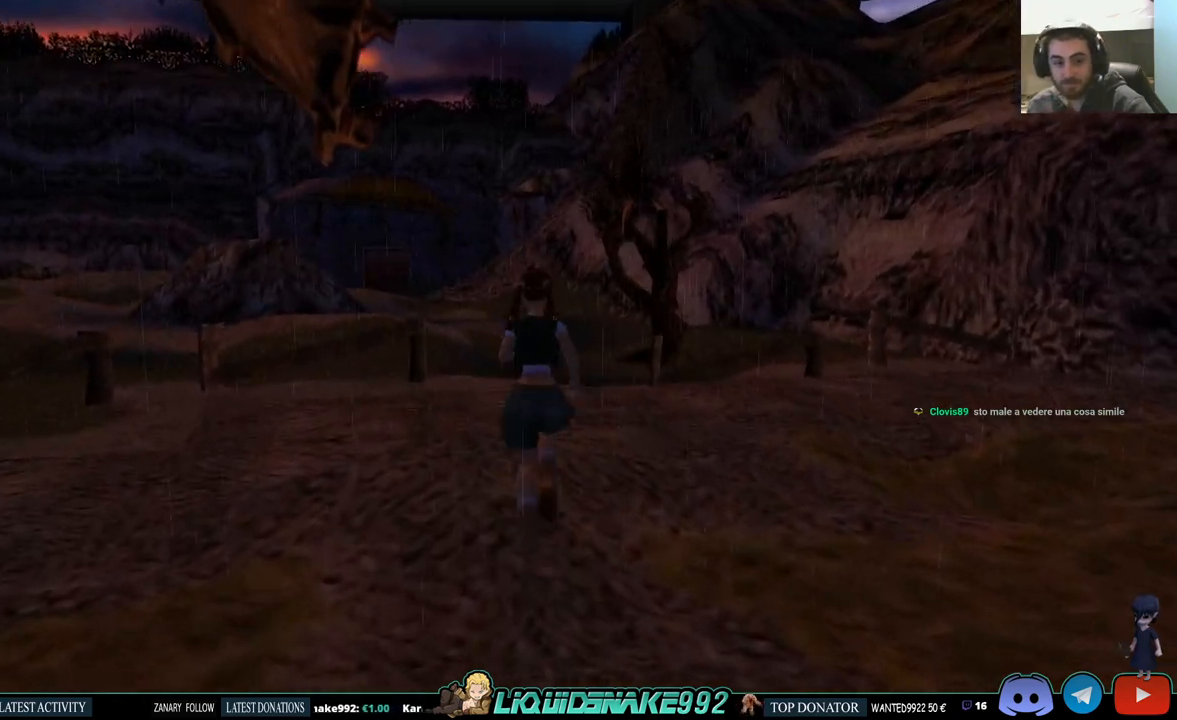
{"buttons": ["SQUARE", "DPAD_UP"], "left_stick": "center", "right_stick": "center", "events": []}
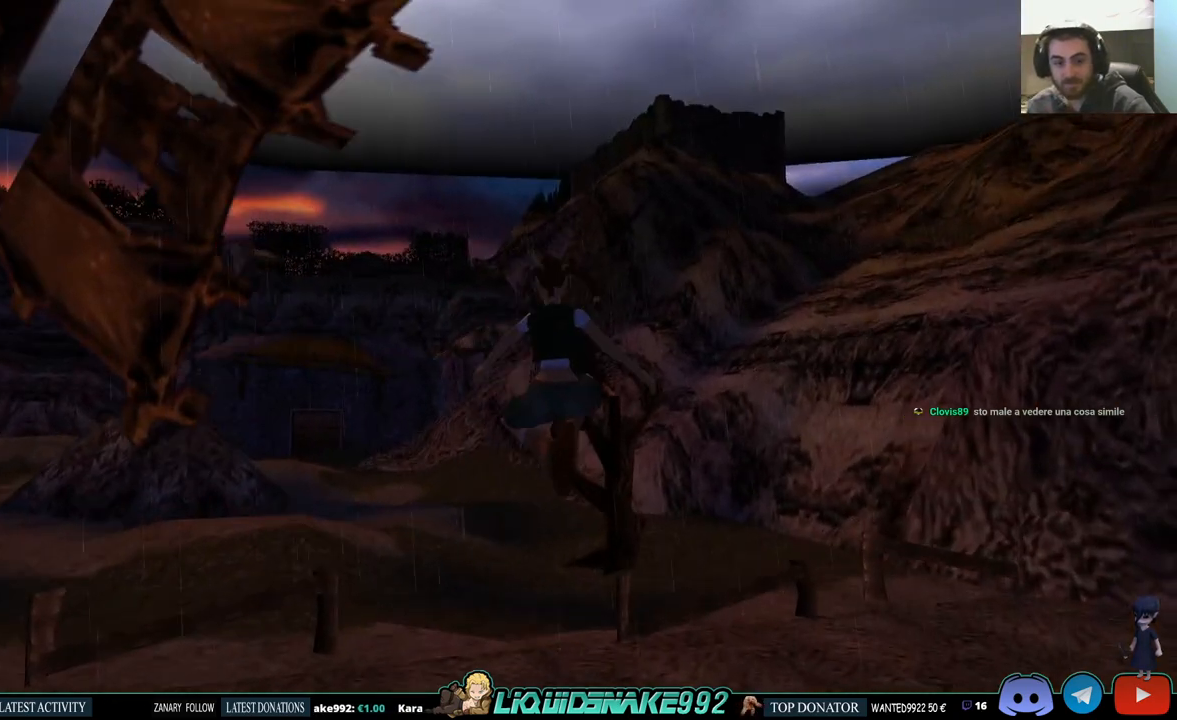
{"buttons": ["DPAD_UP"], "left_stick": "center", "right_stick": "center", "events": [[167, "DPAD_LEFT", "down"], [200, "SQUARE", "up"], [450, "DPAD_LEFT", "up"]]}
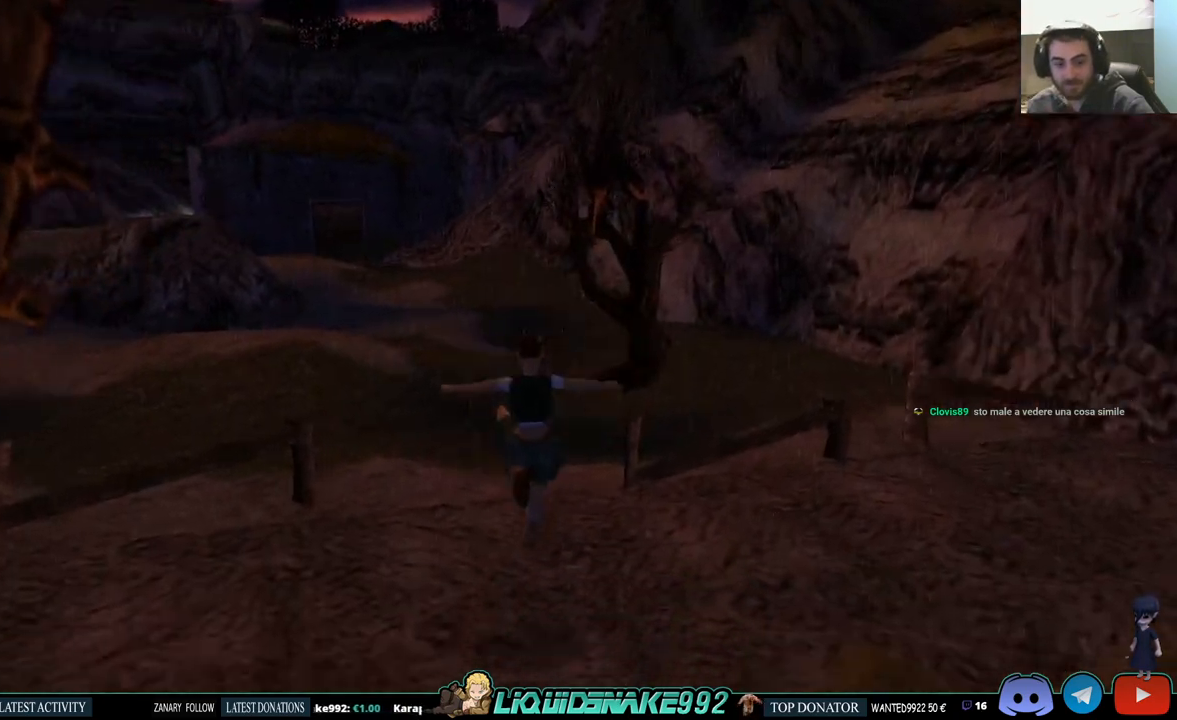
{"buttons": ["DPAD_UP", "DPAD_LEFT"], "left_stick": "center", "right_stick": "center", "events": [[250, "DPAD_LEFT", "down"]]}
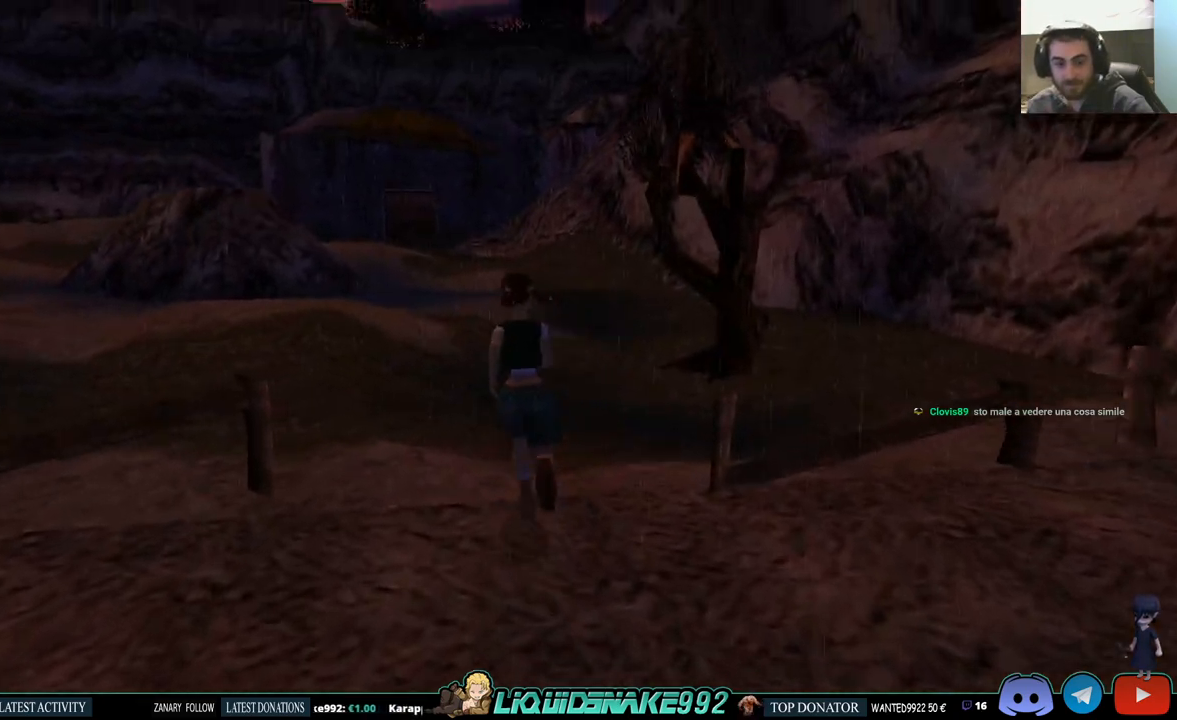
{"buttons": ["SQUARE", "DPAD_UP", "DPAD_LEFT"], "left_stick": "center", "right_stick": "center", "events": [[483, "SQUARE", "down"]]}
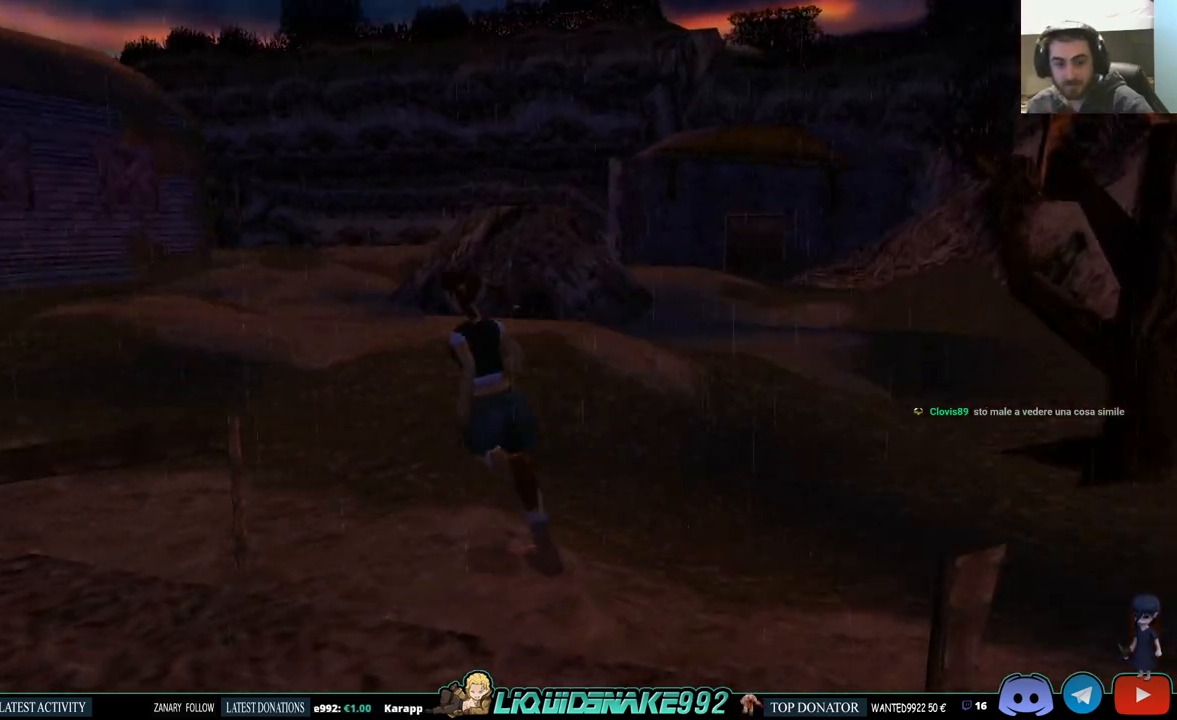
{"buttons": ["SQUARE", "DPAD_UP"], "left_stick": "center", "right_stick": "center", "events": [[17, "DPAD_LEFT", "up"]]}
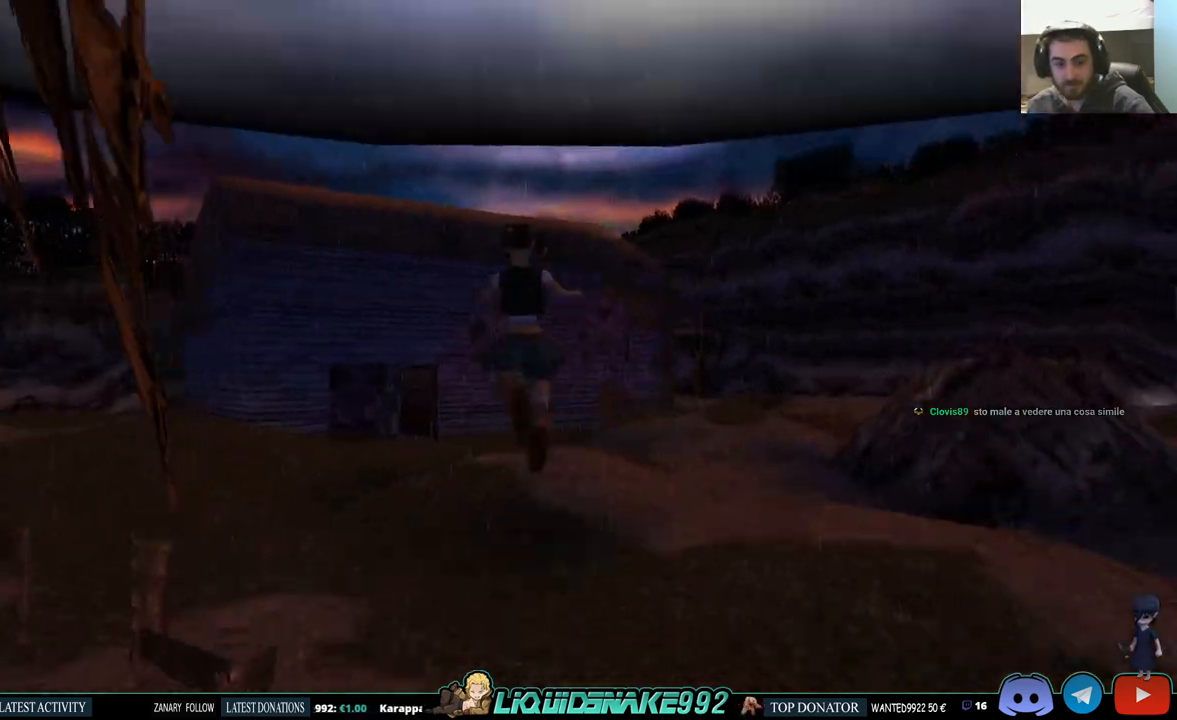
{"buttons": ["SQUARE", "DPAD_UP"], "left_stick": "center", "right_stick": "center", "events": []}
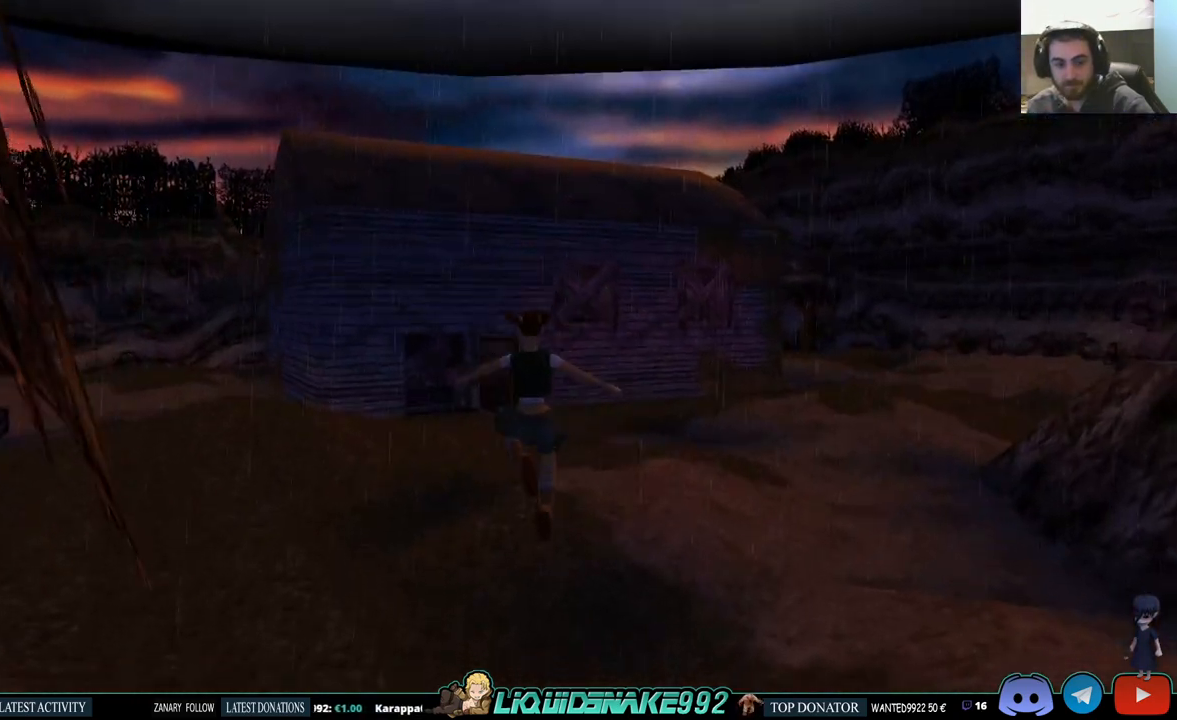
{"buttons": ["SQUARE", "DPAD_UP"], "left_stick": "center", "right_stick": "center", "events": []}
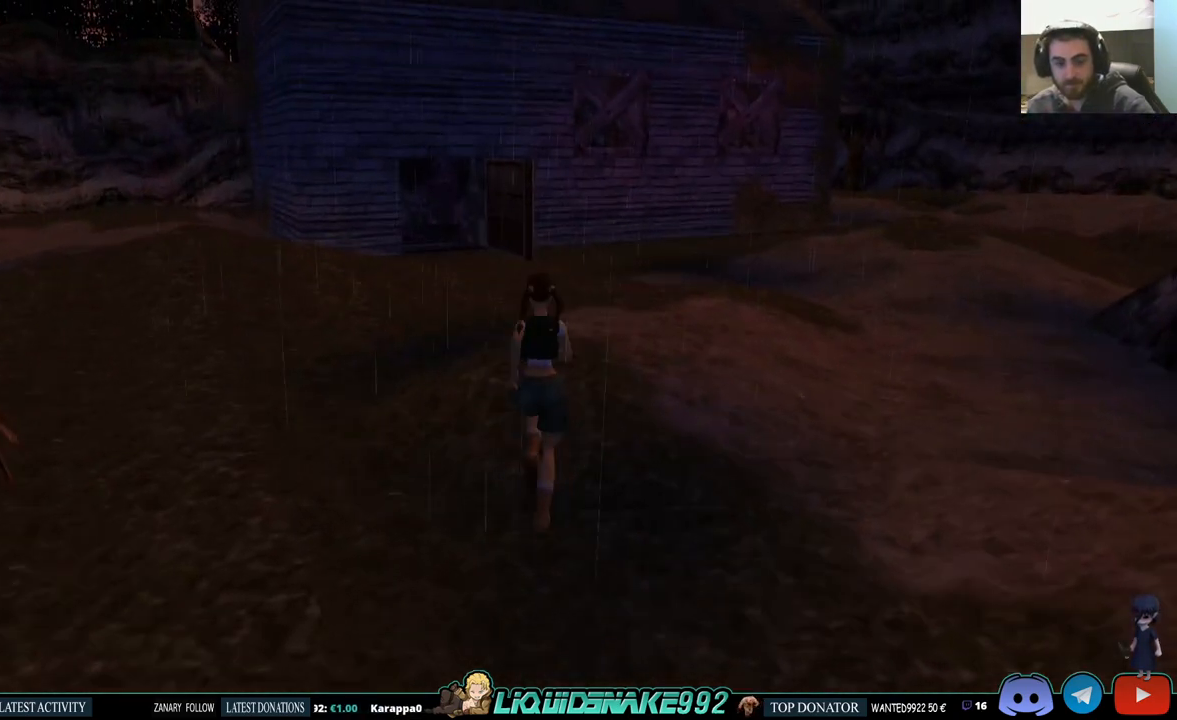
{"buttons": ["SQUARE", "DPAD_UP"], "left_stick": "center", "right_stick": "center", "events": [[183, "DPAD_LEFT", "down"], [350, "DPAD_LEFT", "up"]]}
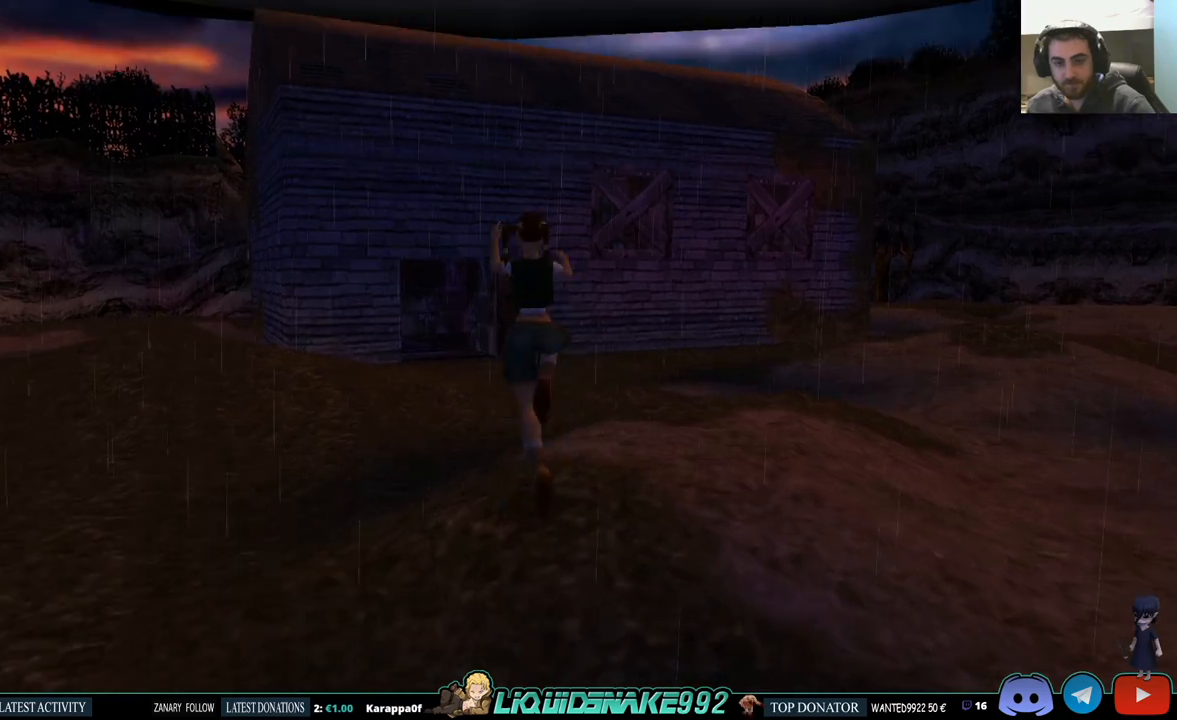
{"buttons": ["SQUARE", "DPAD_UP"], "left_stick": "center", "right_stick": "center", "events": []}
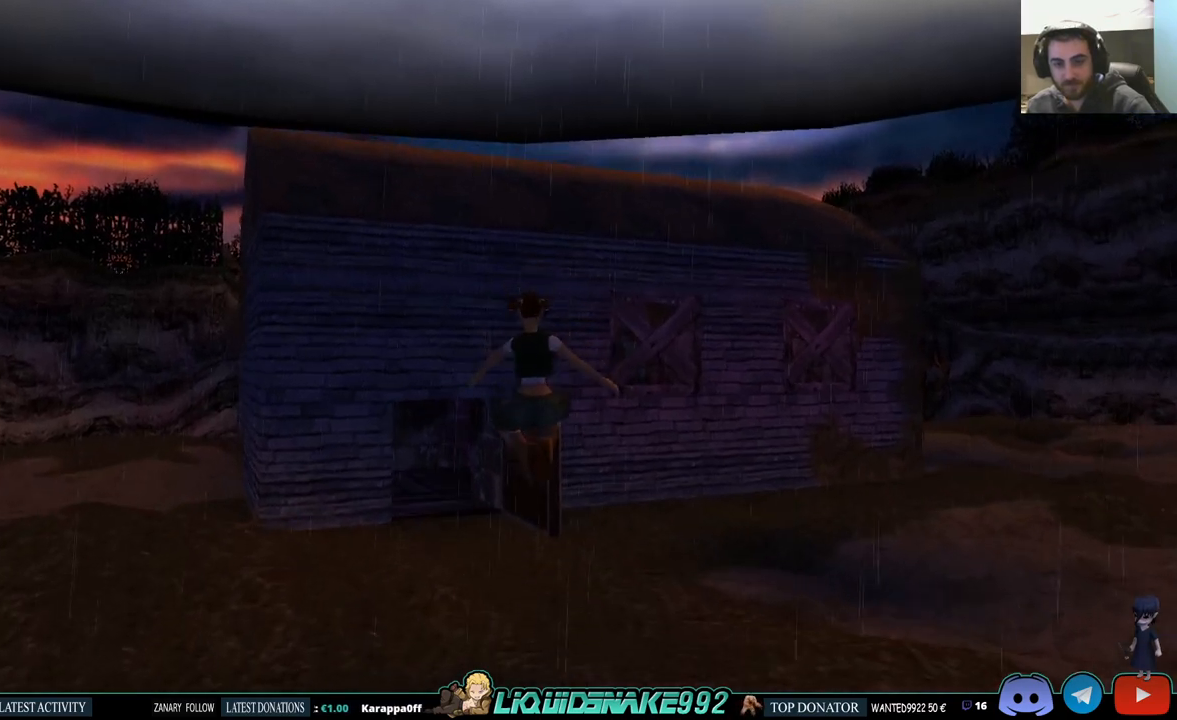
{"buttons": ["DPAD_UP"], "left_stick": "center", "right_stick": "center", "events": [[50, "DPAD_LEFT", "down"], [317, "DPAD_LEFT", "up"], [433, "SQUARE", "up"]]}
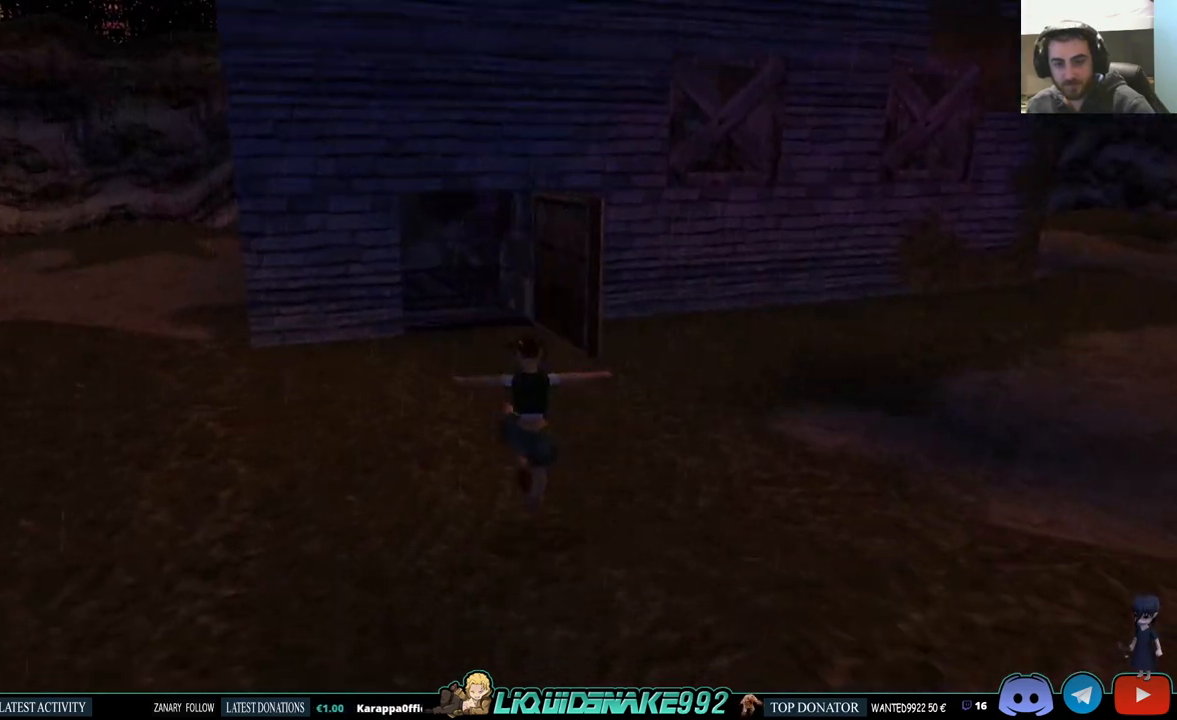
{"buttons": ["DPAD_UP"], "left_stick": "center", "right_stick": "center", "events": []}